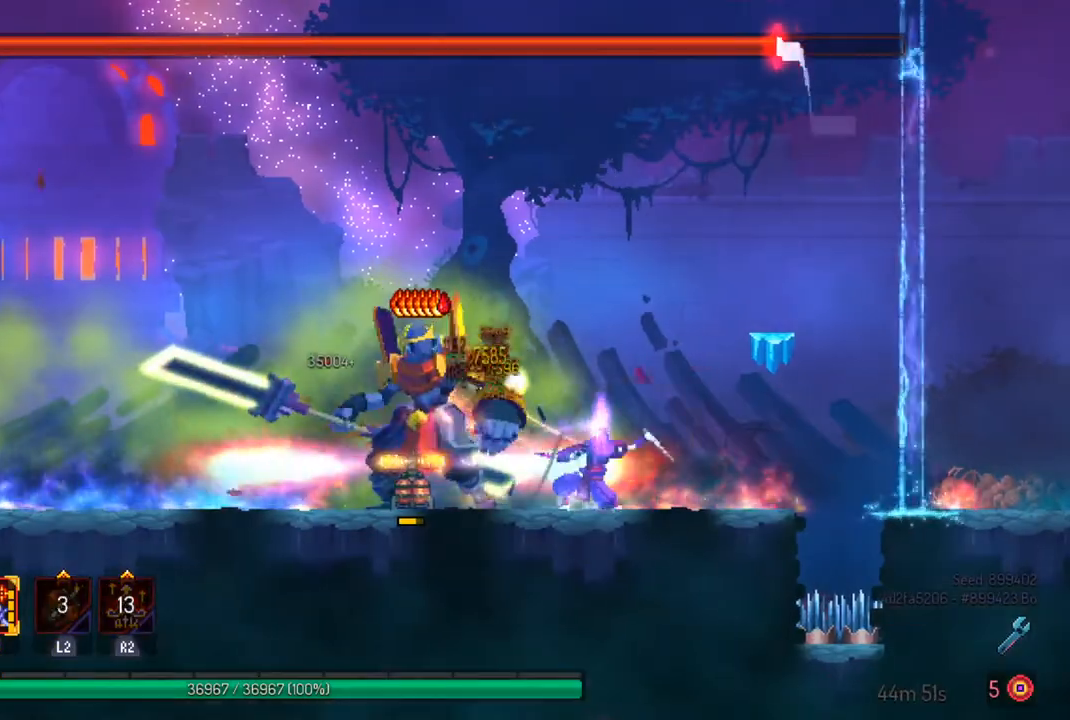
Gameplay with a controller (PlayStation layout); each line is a JSON object with the inputs held at the frame after it. "events" lists button and stick changes between this image and that frame as [ms after this image, input, new state], when the widget could be followed in between.
{"buttons": [], "left_stick": "center", "right_stick": "center", "events": [[33, "SQUARE", "down"], [133, "SQUARE", "up"]]}
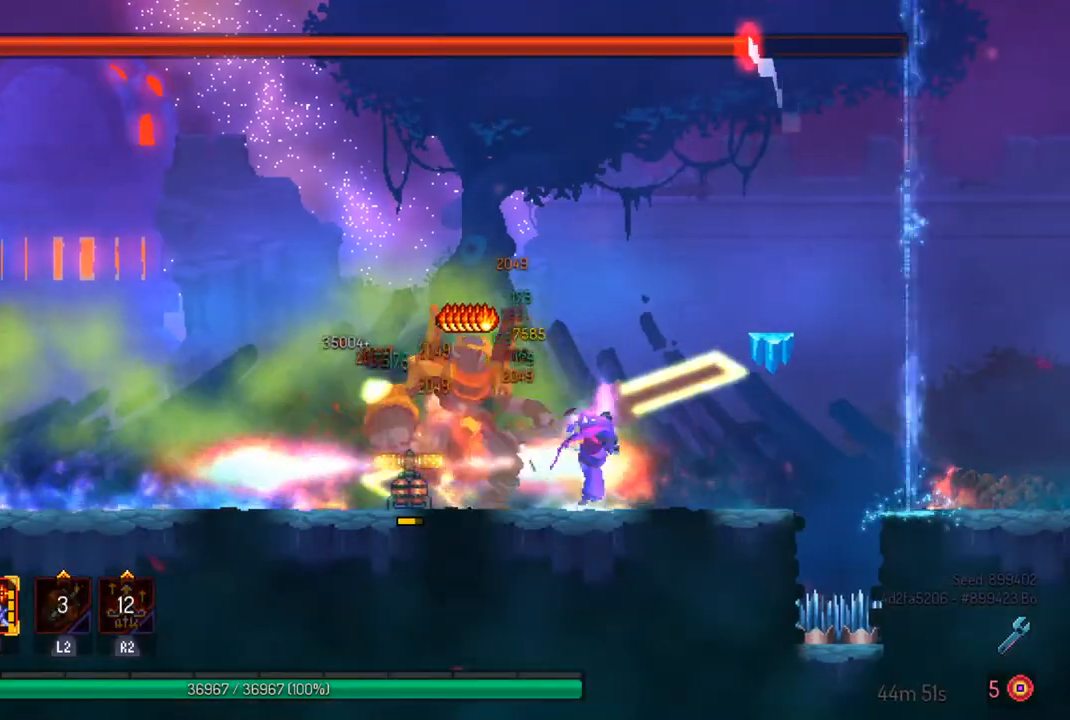
{"buttons": [], "left_stick": "left", "right_stick": "center", "events": [[400, "left_stick", "left"]]}
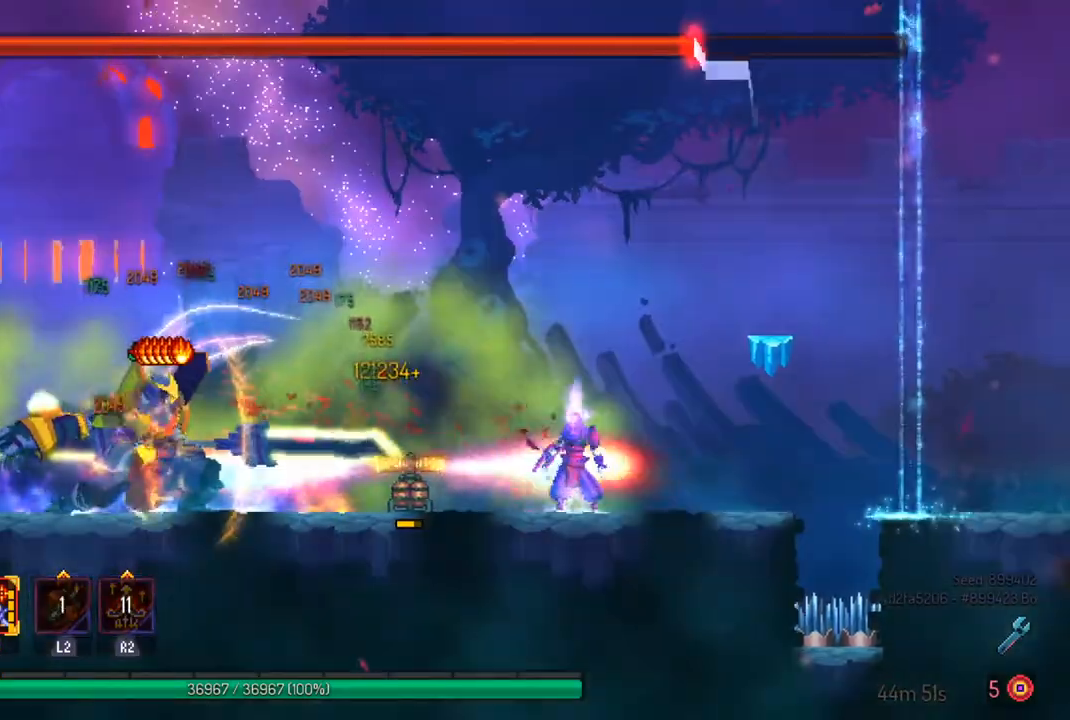
{"buttons": ["CIRCLE"], "left_stick": "center", "right_stick": "center", "events": [[233, "left_stick", "center"], [433, "CIRCLE", "down"]]}
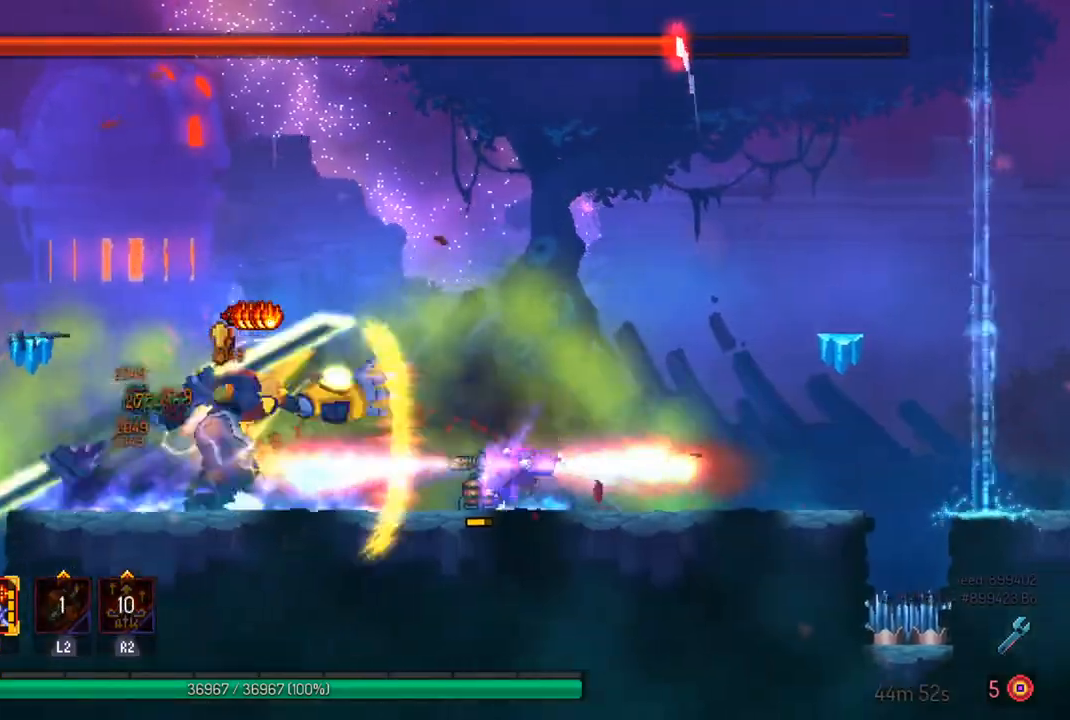
{"buttons": [], "left_stick": "right", "right_stick": "center", "events": [[67, "CIRCLE", "up"], [167, "left_stick", "right"]]}
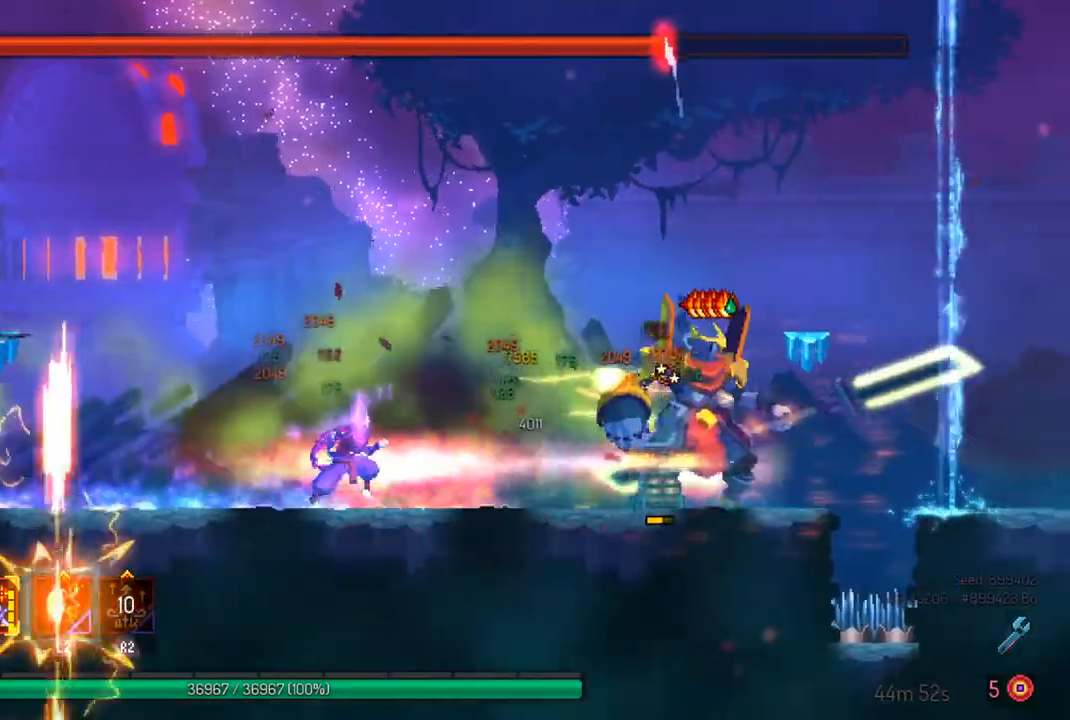
{"buttons": ["SQUARE"], "left_stick": "center", "right_stick": "center", "events": [[267, "CIRCLE", "down"], [333, "CIRCLE", "up"], [467, "SQUARE", "down"], [467, "left_stick", "center"]]}
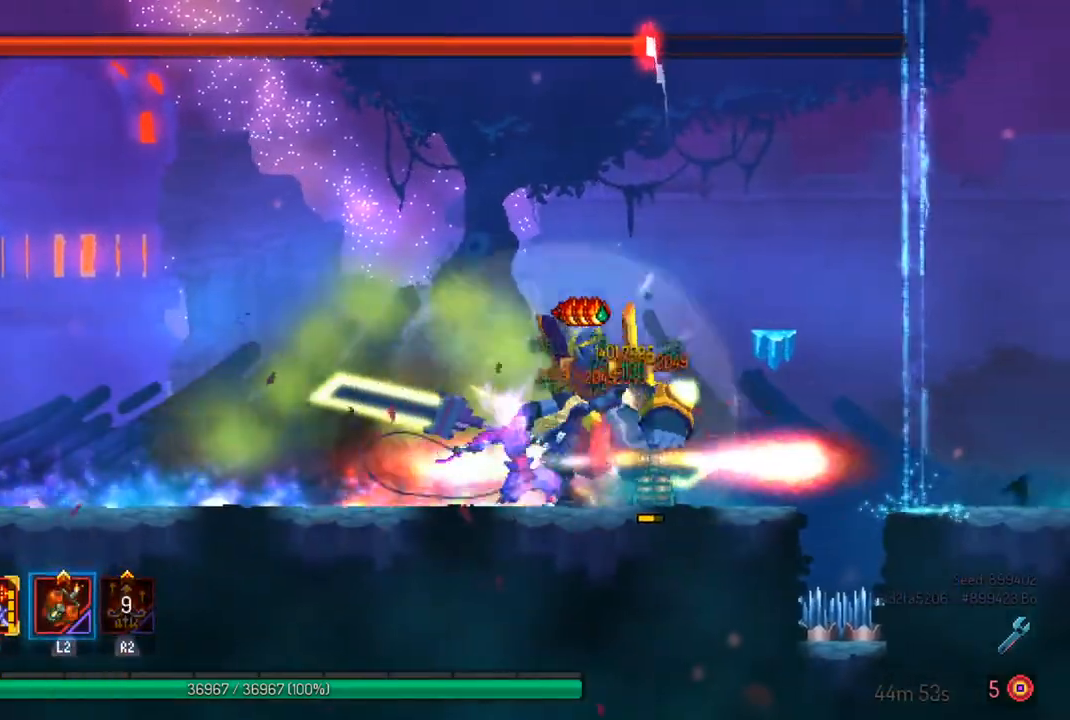
{"buttons": ["SQUARE"], "left_stick": "center", "right_stick": "center", "events": [[67, "SQUARE", "up"], [100, "SQUARE", "down"], [367, "SQUARE", "up"], [433, "SQUARE", "down"]]}
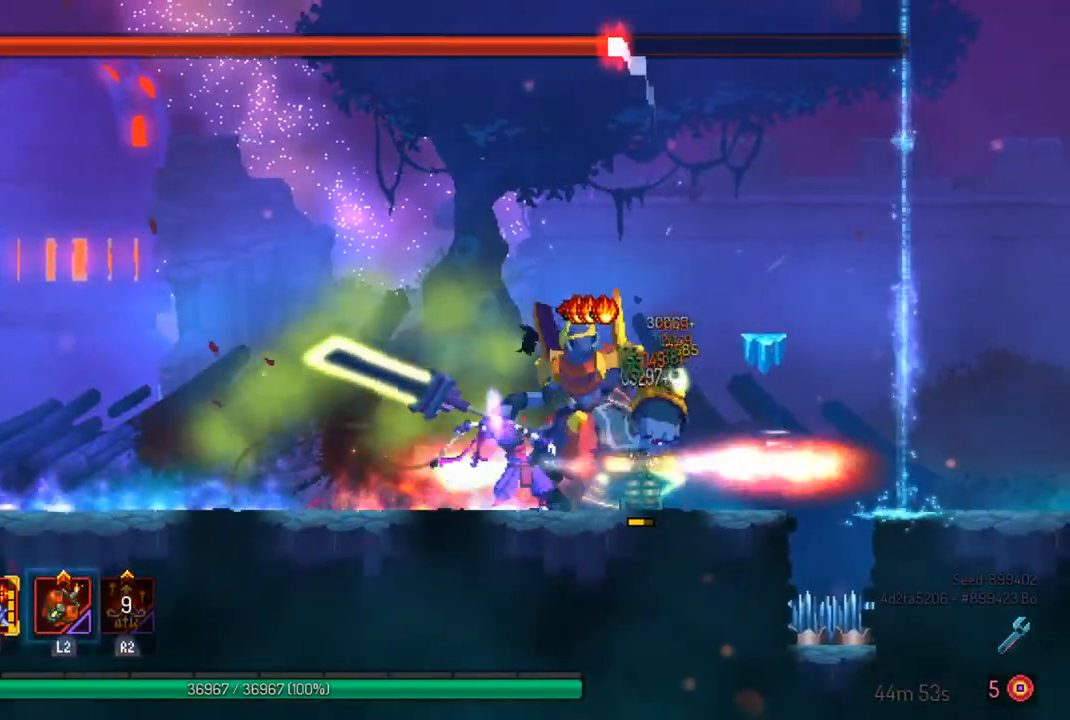
{"buttons": [], "left_stick": "center", "right_stick": "center", "events": [[33, "SQUARE", "up"], [100, "SQUARE", "down"], [167, "SQUARE", "up"]]}
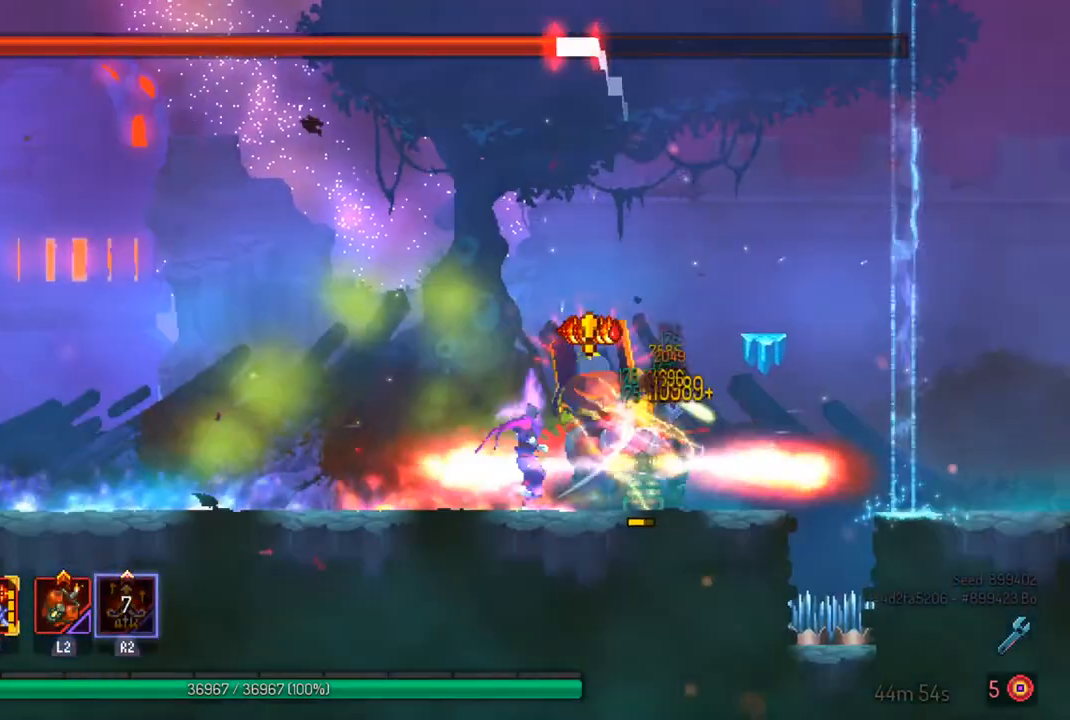
{"buttons": [], "left_stick": "center", "right_stick": "center", "events": [[267, "CIRCLE", "down"], [433, "CIRCLE", "up"]]}
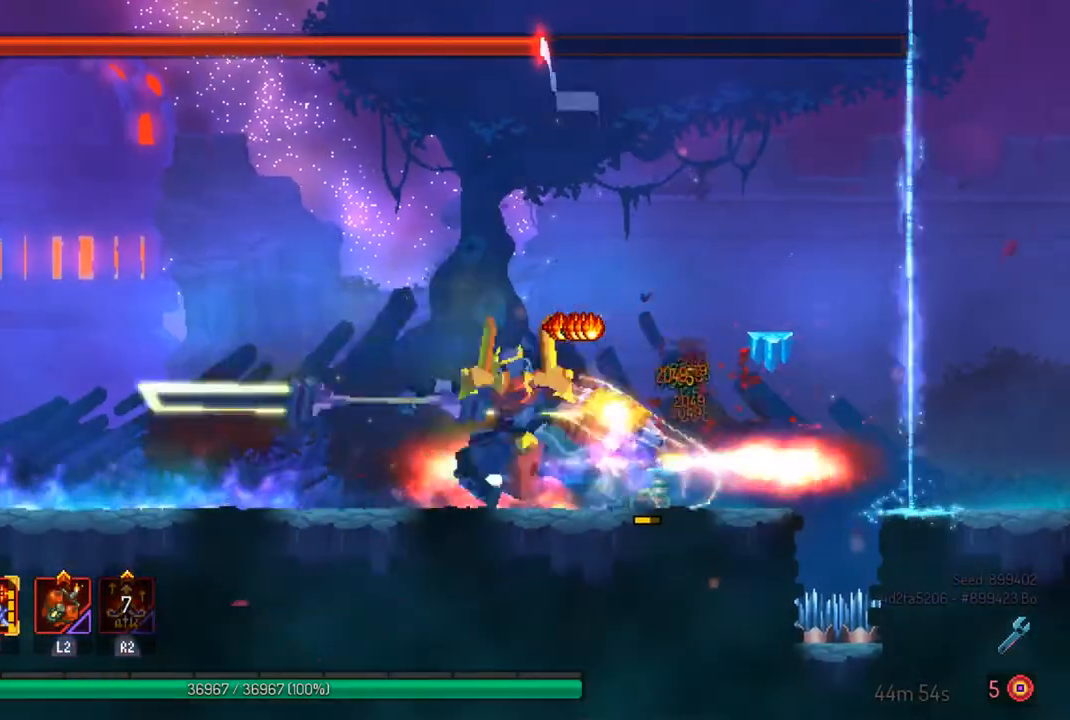
{"buttons": [], "left_stick": "center", "right_stick": "center", "events": [[133, "CROSS", "down"], [233, "CROSS", "up"], [333, "CROSS", "down"], [433, "CROSS", "up"]]}
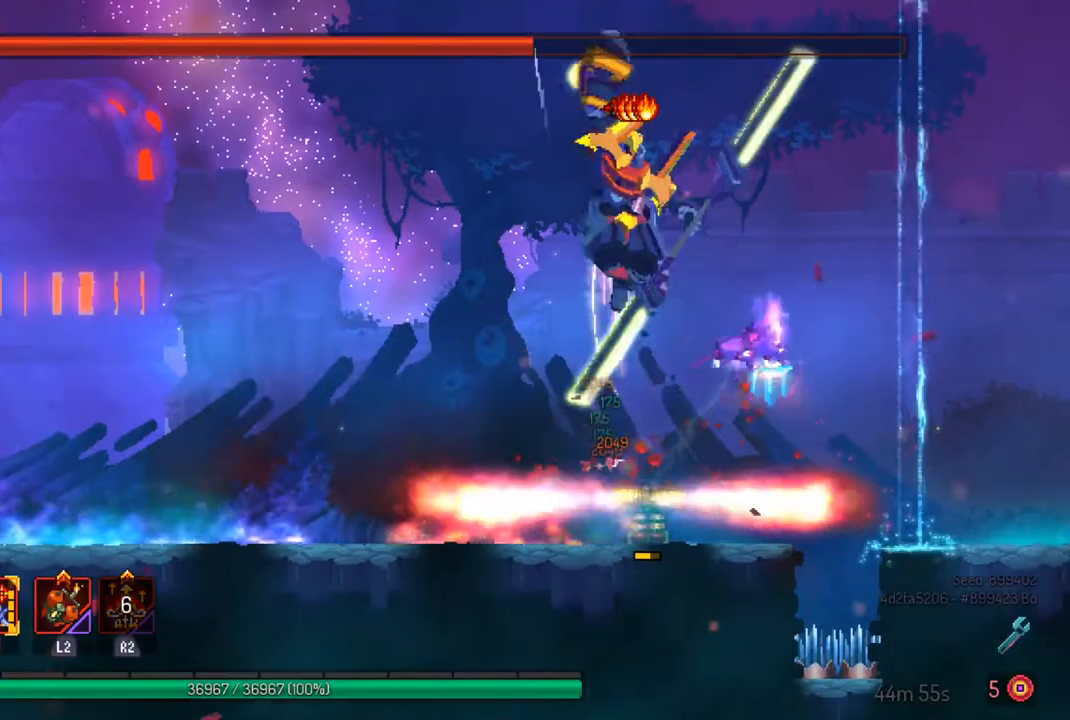
{"buttons": [], "left_stick": "left", "right_stick": "center", "events": [[300, "CROSS", "down"], [367, "left_stick", "left"], [433, "CROSS", "up"]]}
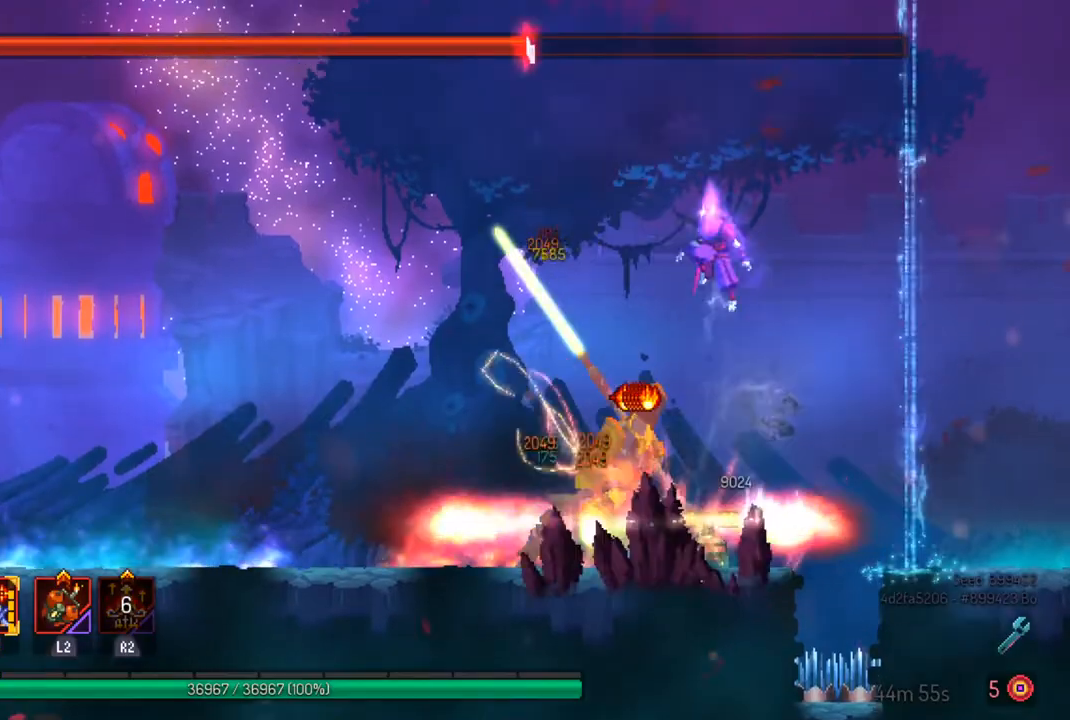
{"buttons": [], "left_stick": "right", "right_stick": "center", "events": [[500, "left_stick", "right"]]}
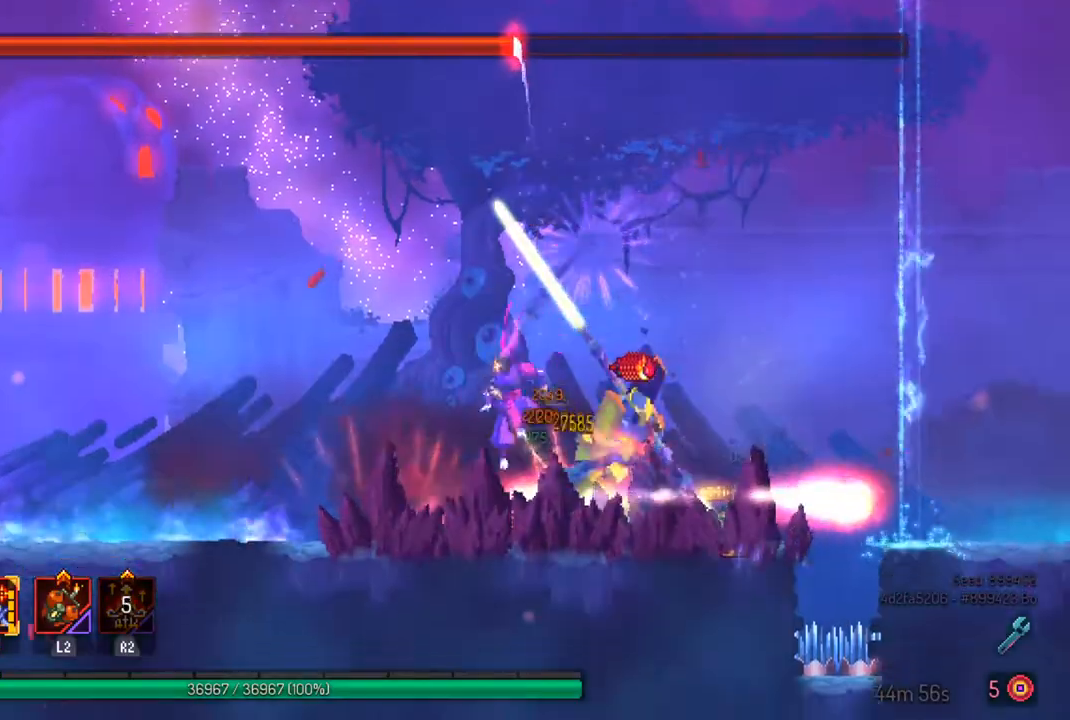
{"buttons": ["SQUARE"], "left_stick": "center", "right_stick": "center", "events": [[167, "L2", "down"], [267, "left_stick", "center"], [300, "L2", "up"], [433, "SQUARE", "down"]]}
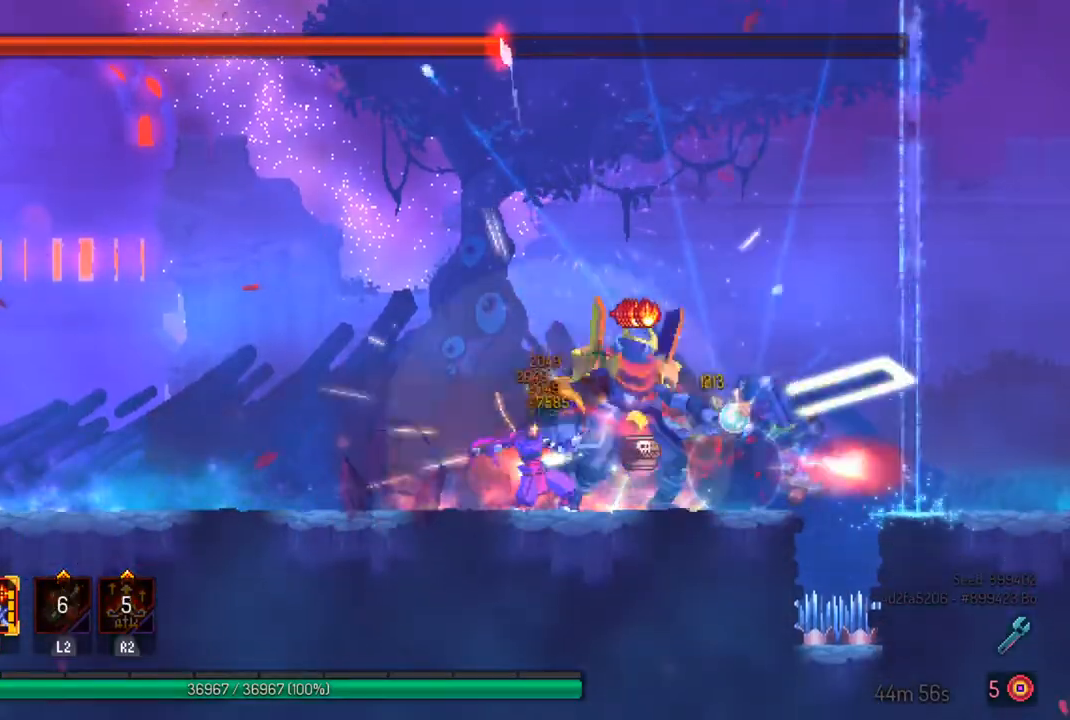
{"buttons": [], "left_stick": "center", "right_stick": "center", "events": [[33, "SQUARE", "up"]]}
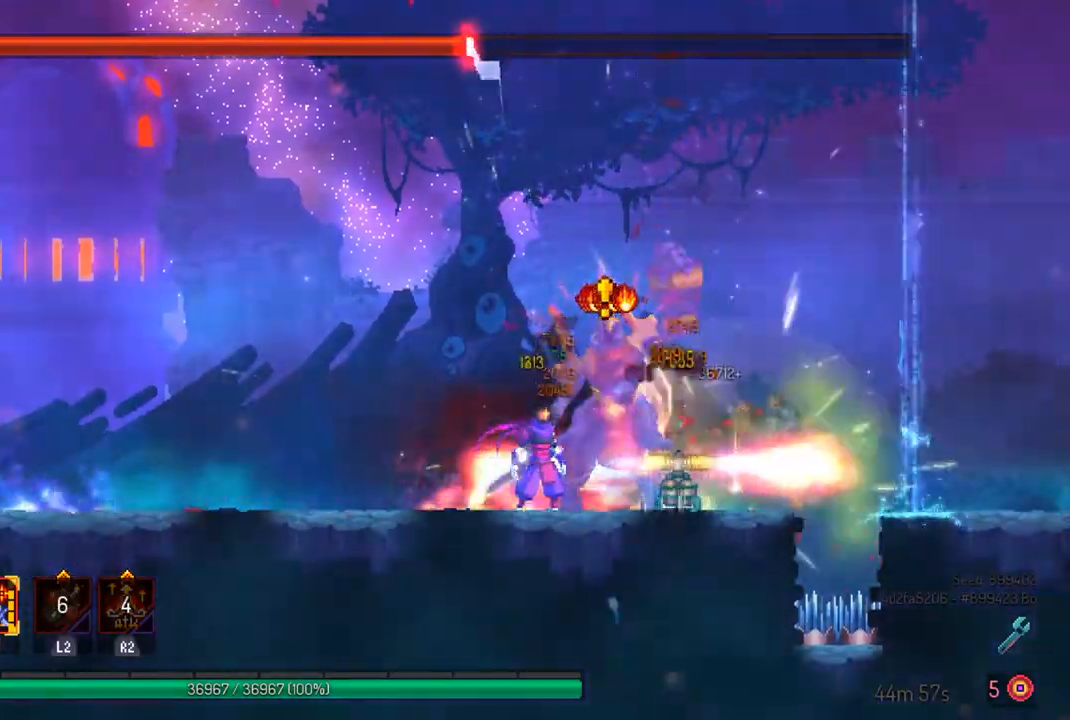
{"buttons": [], "left_stick": "center", "right_stick": "center", "events": [[367, "SQUARE", "down"], [467, "SQUARE", "up"]]}
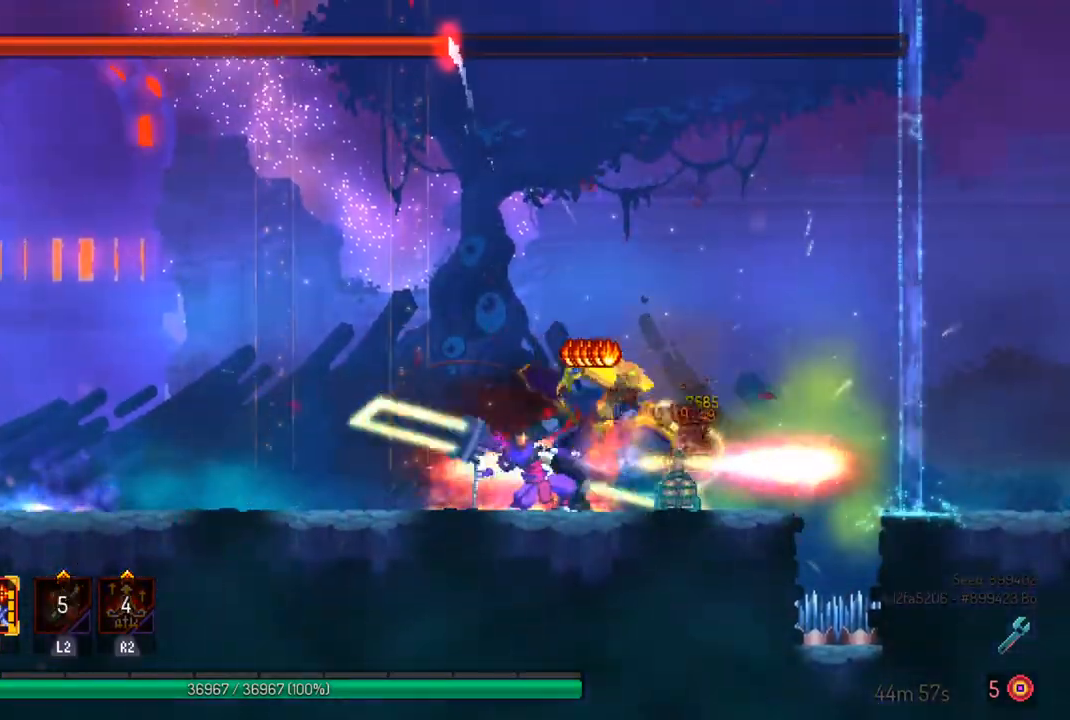
{"buttons": [], "left_stick": "center", "right_stick": "center", "events": [[33, "SQUARE", "down"], [133, "SQUARE", "up"], [200, "SQUARE", "down"], [300, "SQUARE", "up"]]}
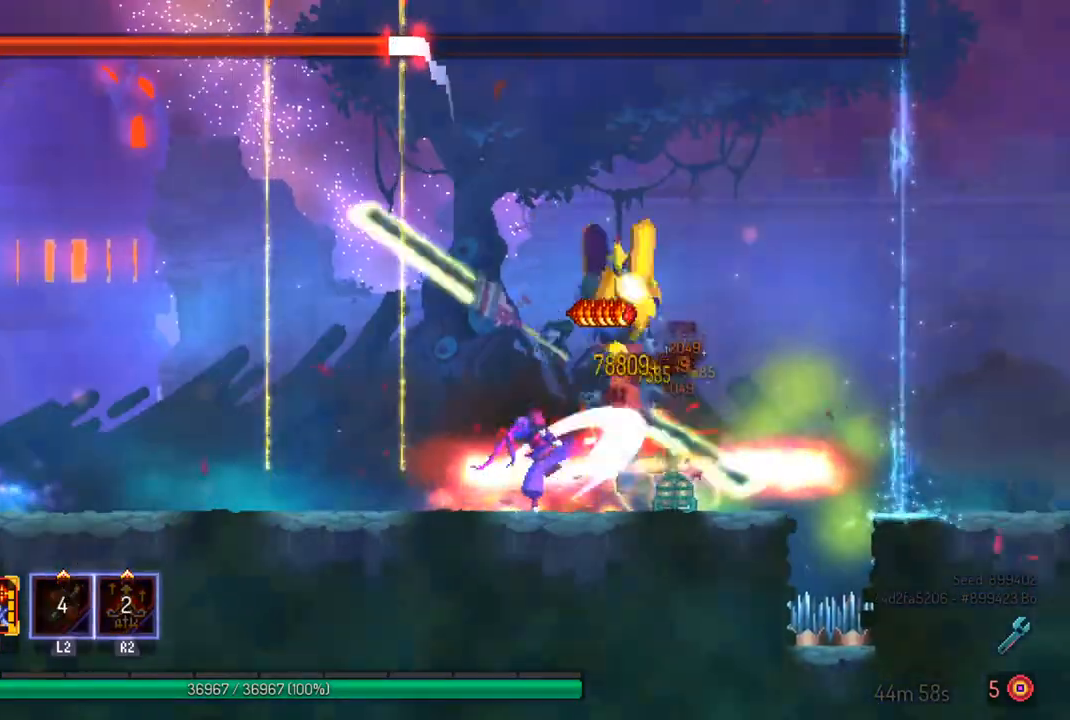
{"buttons": [], "left_stick": "center", "right_stick": "center", "events": []}
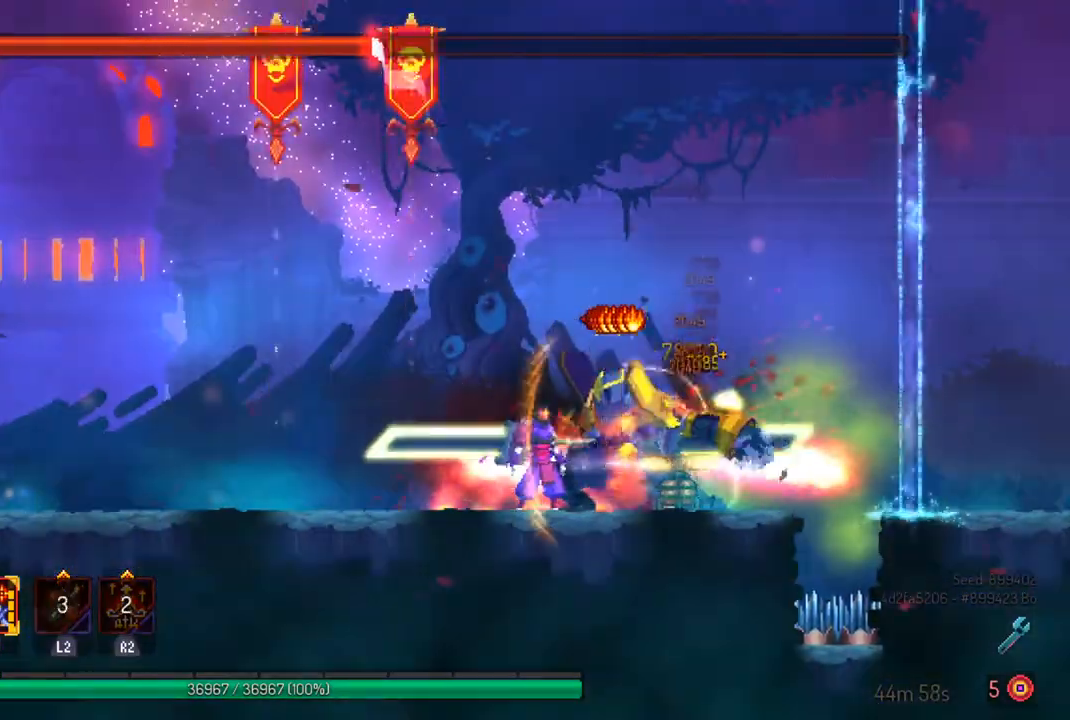
{"buttons": [], "left_stick": "center", "right_stick": "center", "events": [[367, "CIRCLE", "down"], [500, "CIRCLE", "up"]]}
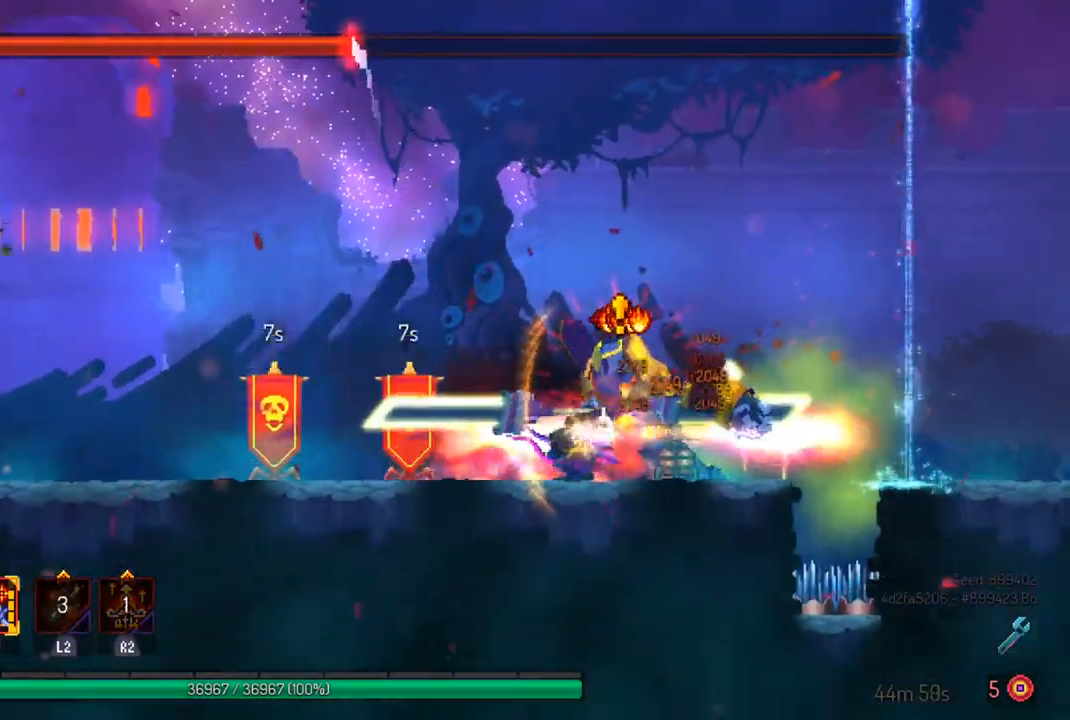
{"buttons": [], "left_stick": "left", "right_stick": "center", "events": [[167, "left_stick", "left"]]}
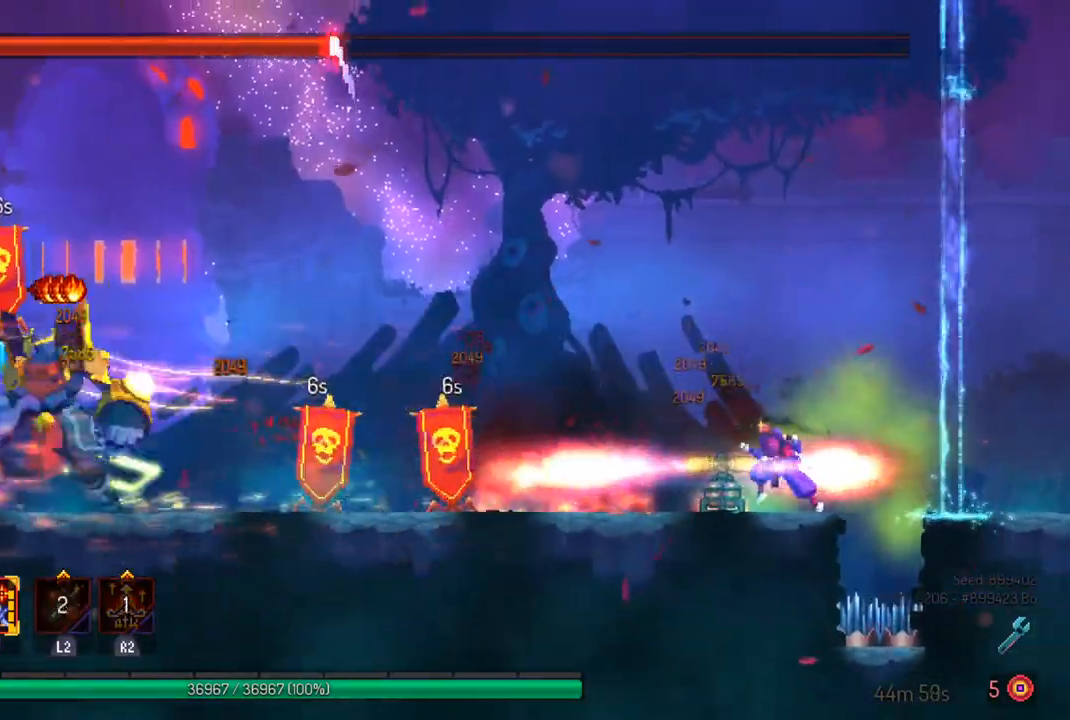
{"buttons": [], "left_stick": "left", "right_stick": "center", "events": [[333, "SQUARE", "down"], [467, "SQUARE", "up"]]}
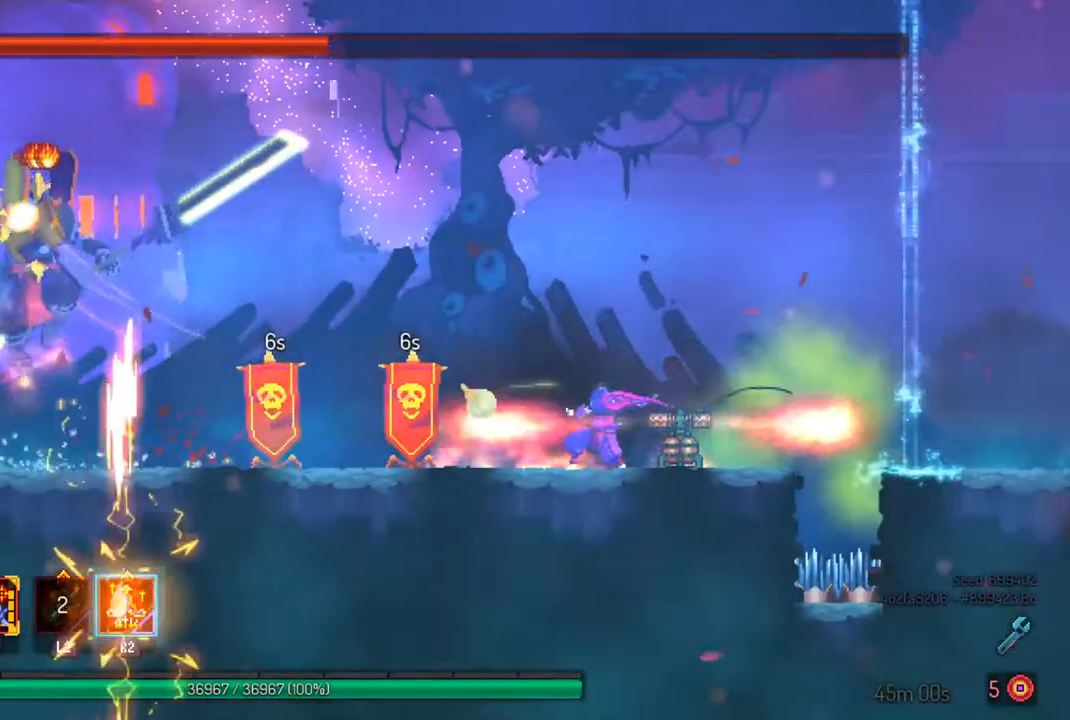
{"buttons": [], "left_stick": "left", "right_stick": "center", "events": [[300, "CIRCLE", "down"], [400, "CIRCLE", "up"]]}
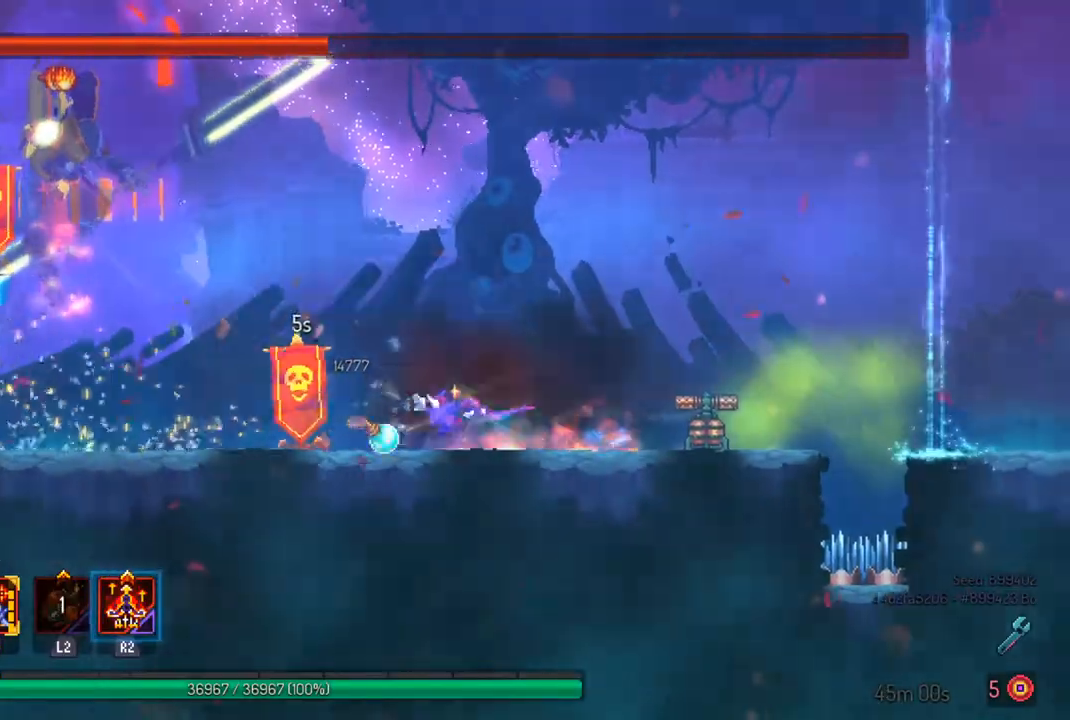
{"buttons": [], "left_stick": "left", "right_stick": "center", "events": [[33, "SQUARE", "down"], [133, "SQUARE", "up"]]}
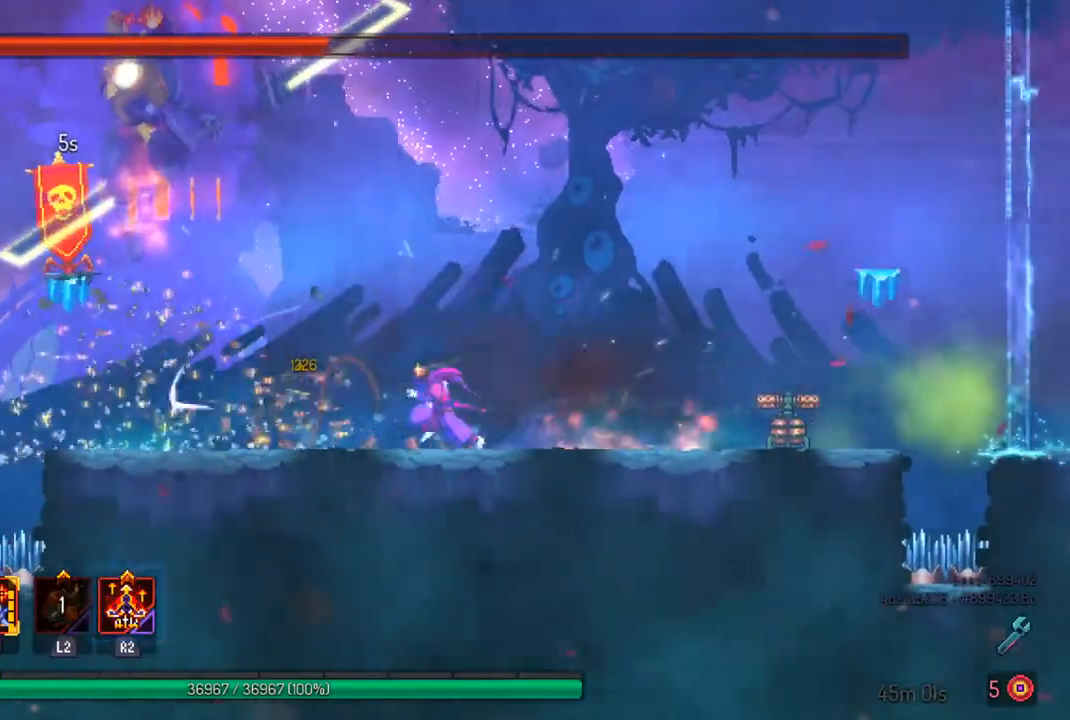
{"buttons": [], "left_stick": "left", "right_stick": "center", "events": [[200, "CROSS", "down"], [300, "CROSS", "up"], [300, "left_stick", "center"], [367, "CROSS", "down"], [367, "left_stick", "left"], [467, "CROSS", "up"]]}
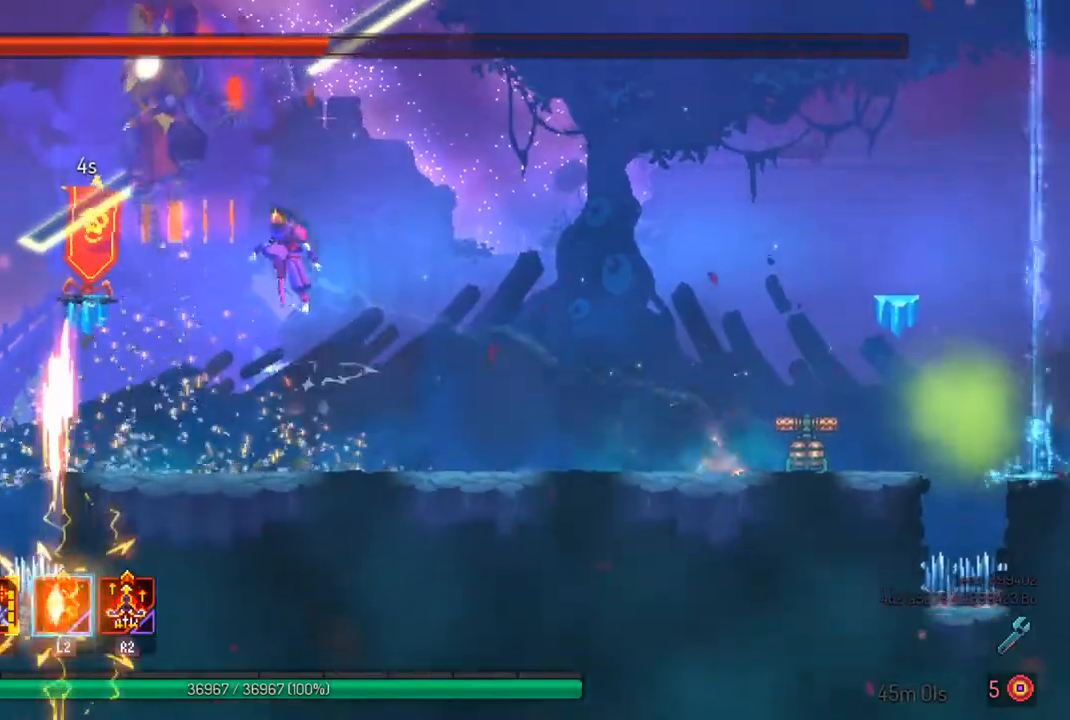
{"buttons": [], "left_stick": "center", "right_stick": "center", "events": [[133, "SQUARE", "down"], [267, "SQUARE", "up"], [267, "left_stick", "center"]]}
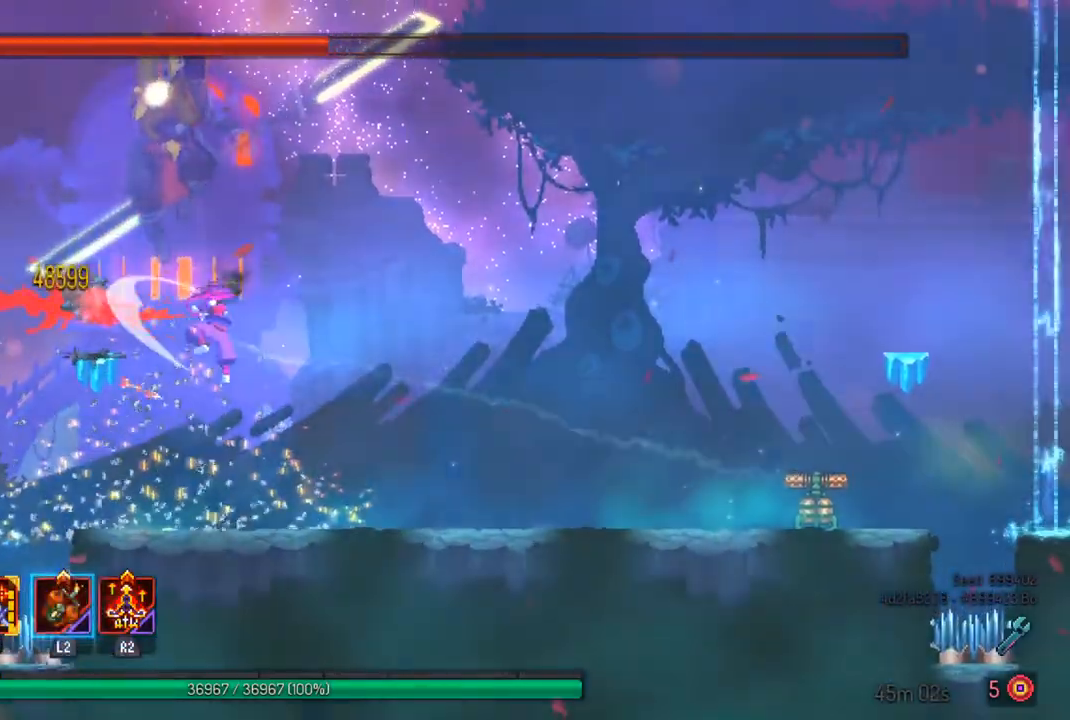
{"buttons": ["R2"], "left_stick": "right", "right_stick": "center", "events": [[200, "left_stick", "right"], [467, "R2", "down"]]}
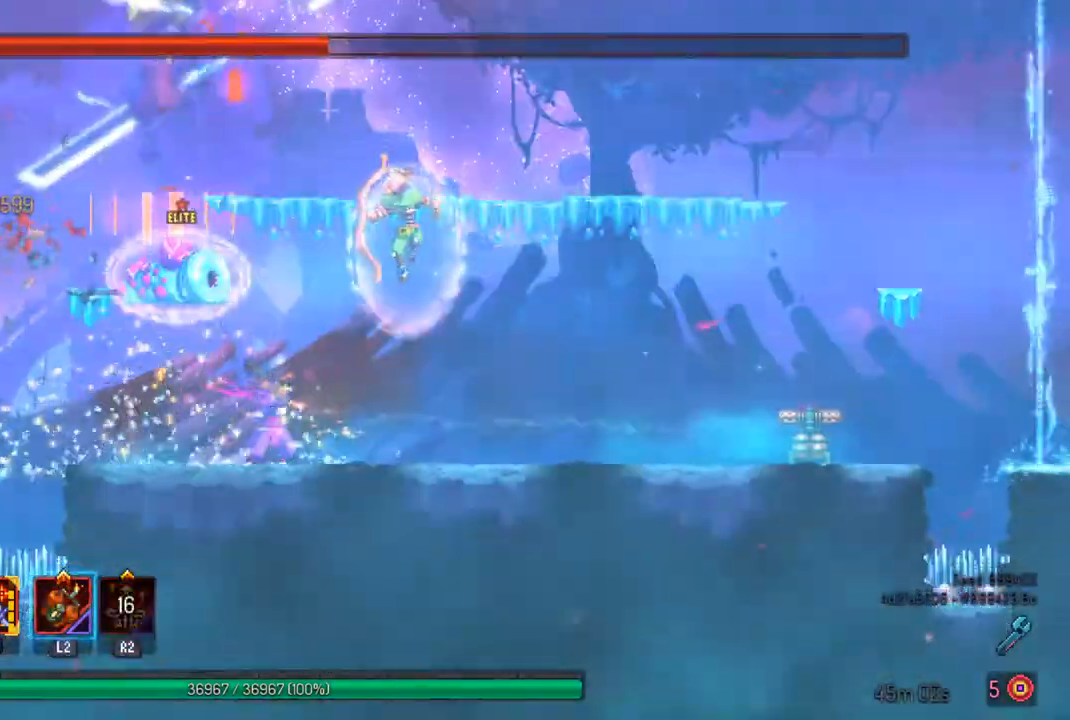
{"buttons": [], "left_stick": "center", "right_stick": "center", "events": [[133, "R2", "up"], [300, "left_stick", "center"], [367, "L2", "down"], [500, "L2", "up"]]}
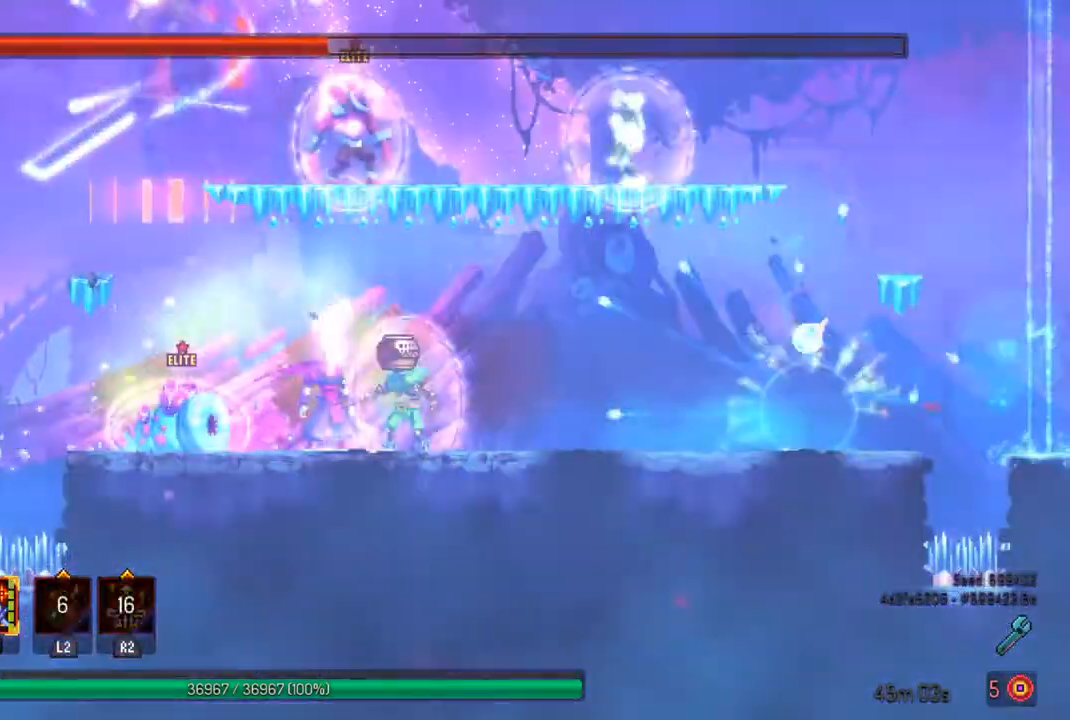
{"buttons": ["CIRCLE"], "left_stick": "right", "right_stick": "center", "events": [[67, "L2", "down"], [167, "L2", "up"], [233, "L2", "down"], [333, "L2", "up"], [400, "left_stick", "right"], [467, "CIRCLE", "down"]]}
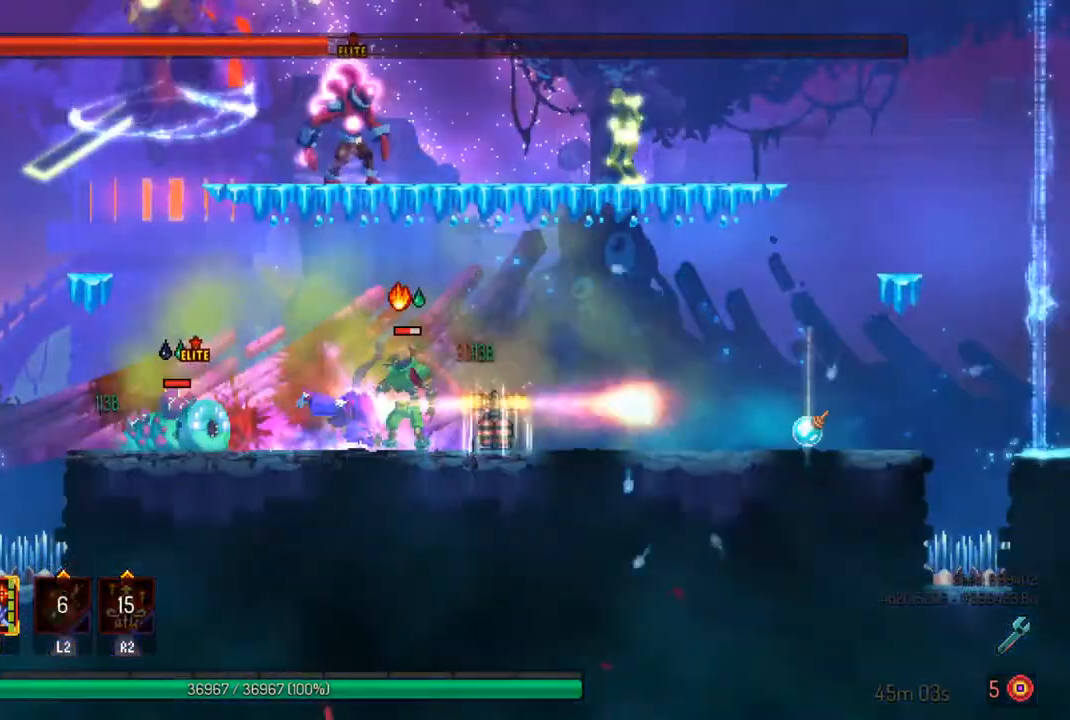
{"buttons": [], "left_stick": "left", "right_stick": "center", "events": [[67, "CIRCLE", "up"], [167, "left_stick", "left"], [200, "SQUARE", "down"], [333, "SQUARE", "up"], [333, "left_stick", "center"], [500, "left_stick", "left"]]}
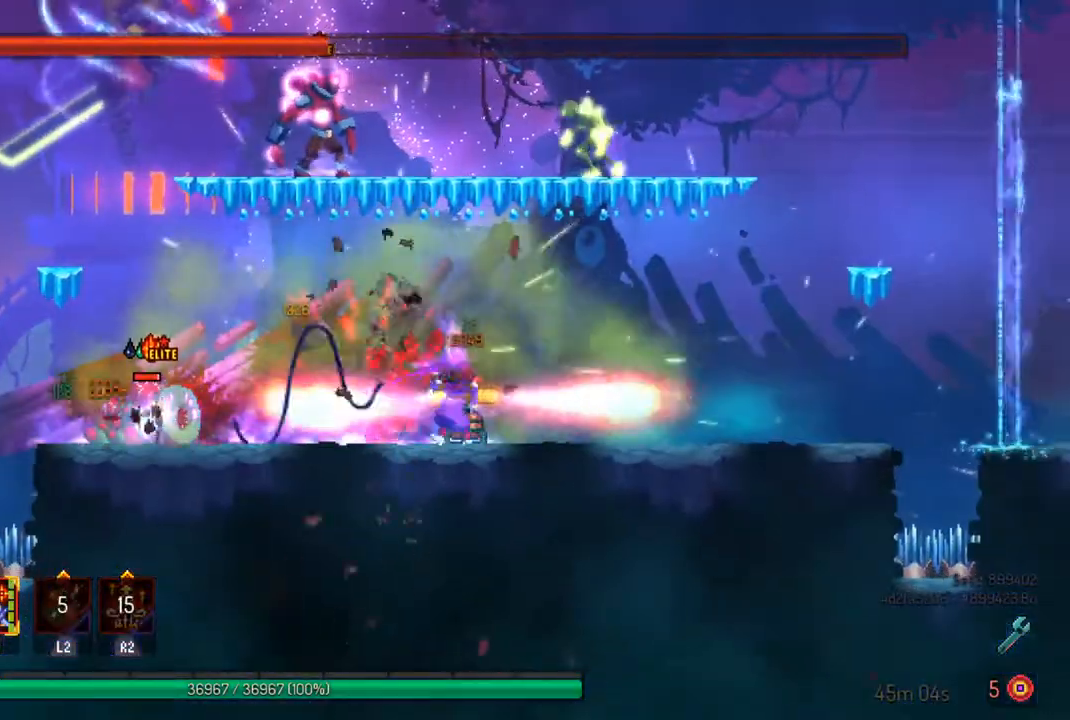
{"buttons": ["SQUARE"], "left_stick": "center", "right_stick": "center", "events": [[267, "SQUARE", "down"], [333, "left_stick", "center"], [400, "SQUARE", "up"], [500, "SQUARE", "down"]]}
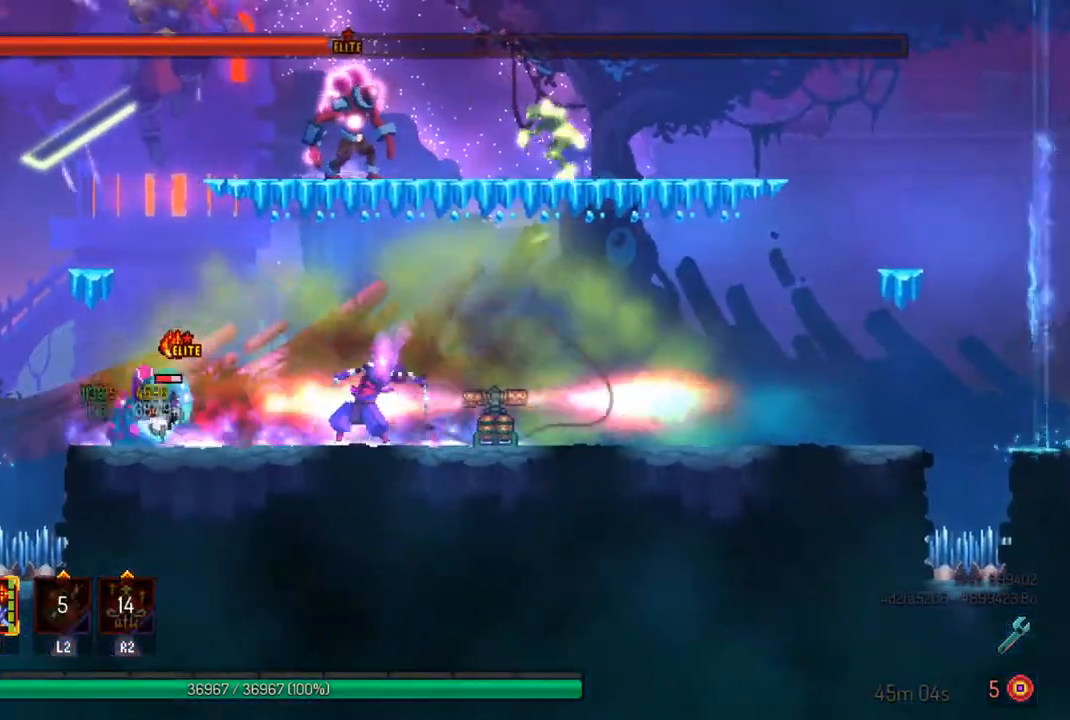
{"buttons": [], "left_stick": "center", "right_stick": "center", "events": [[100, "SQUARE", "up"], [267, "SQUARE", "down"], [333, "SQUARE", "up"]]}
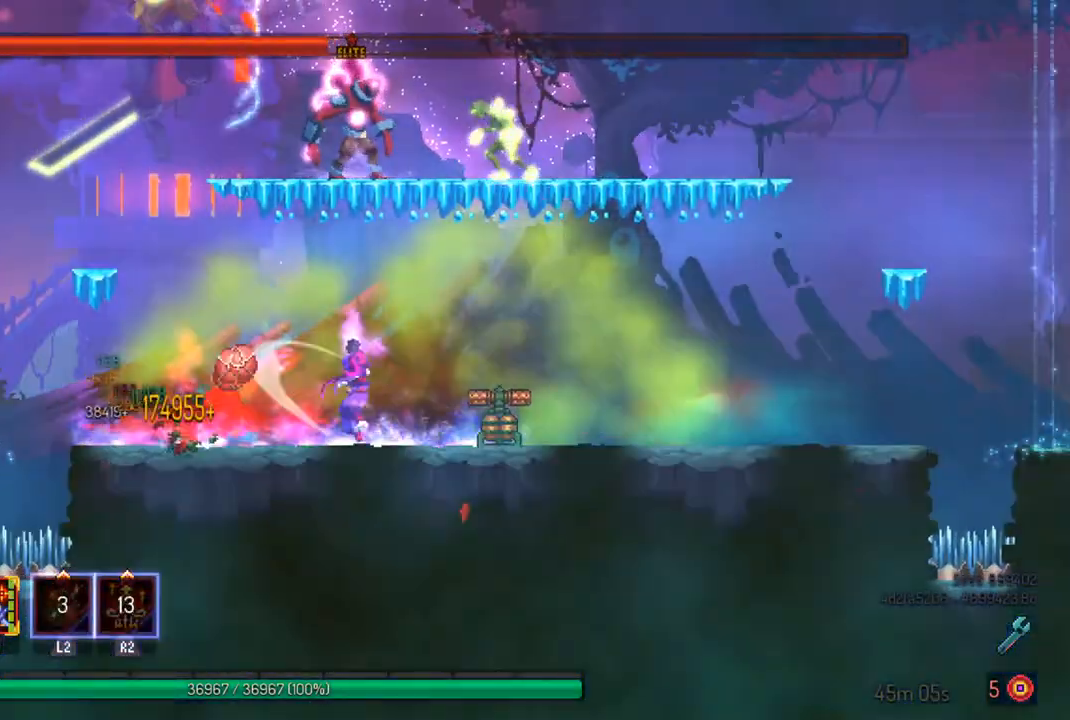
{"buttons": [], "left_stick": "right", "right_stick": "center", "events": [[233, "left_stick", "right"], [300, "CIRCLE", "down"], [400, "CIRCLE", "up"]]}
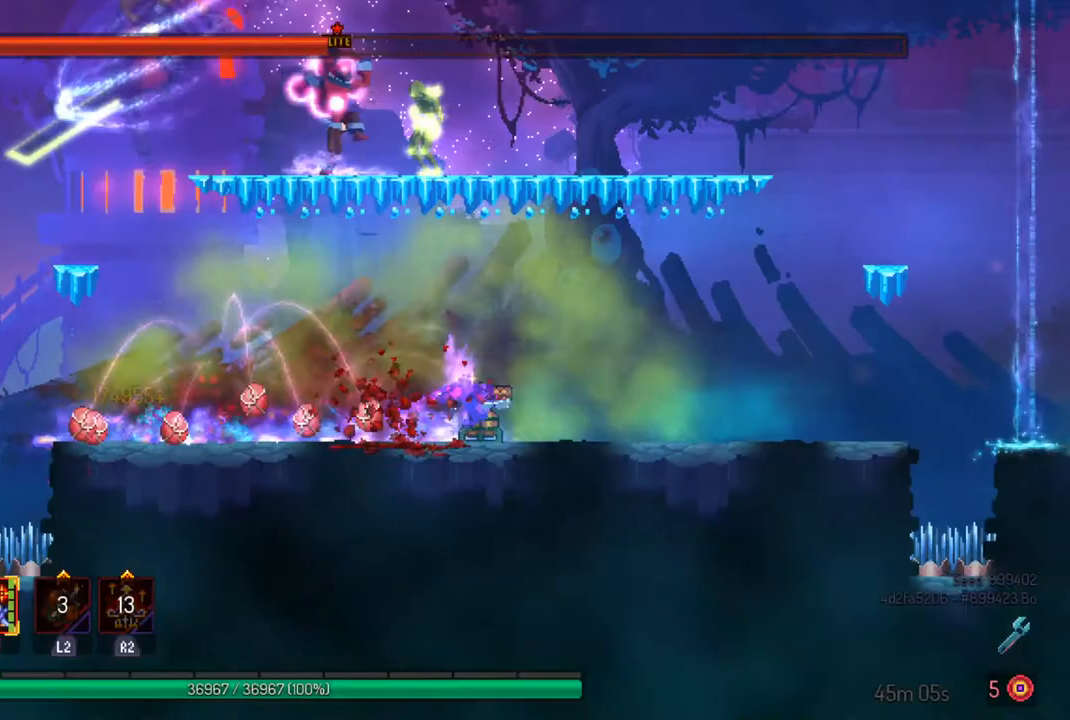
{"buttons": [], "left_stick": "center", "right_stick": "center", "events": [[133, "CROSS", "down"], [233, "CROSS", "up"], [267, "left_stick", "left"], [300, "CROSS", "down"], [400, "CROSS", "up"], [433, "left_stick", "center"]]}